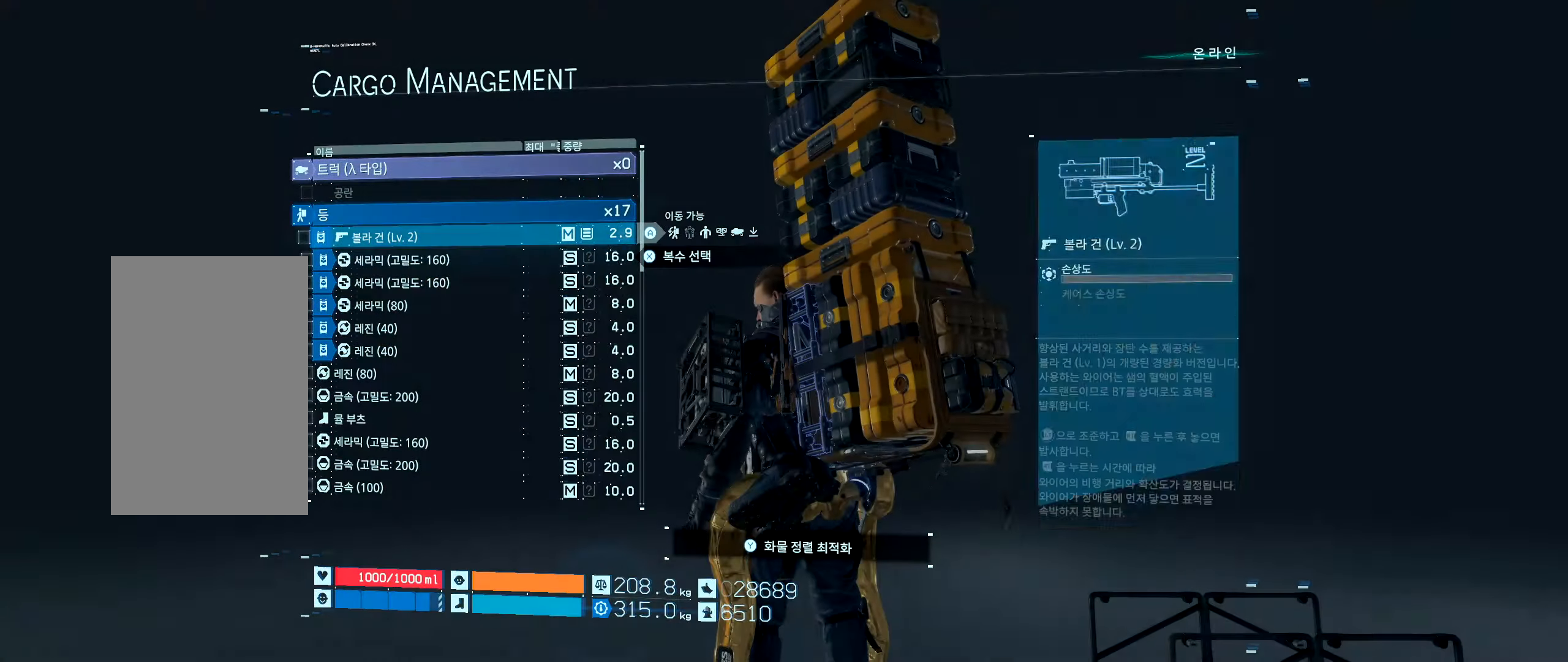
Gameplay with a controller (Xbox layout); each line is a JSON object with the inputs held at the frame after it (dt_ms = milliseconds from this image to that frame). "events" lists button and stick changes between this image and that frame as [ms after this image, input, new state], when the widget could be followed in between. Not read: L3 R3 TOUCHPAD other_buttons right_stick.
{"dt_ms": 500, "buttons": [], "left_stick": "center", "events": []}
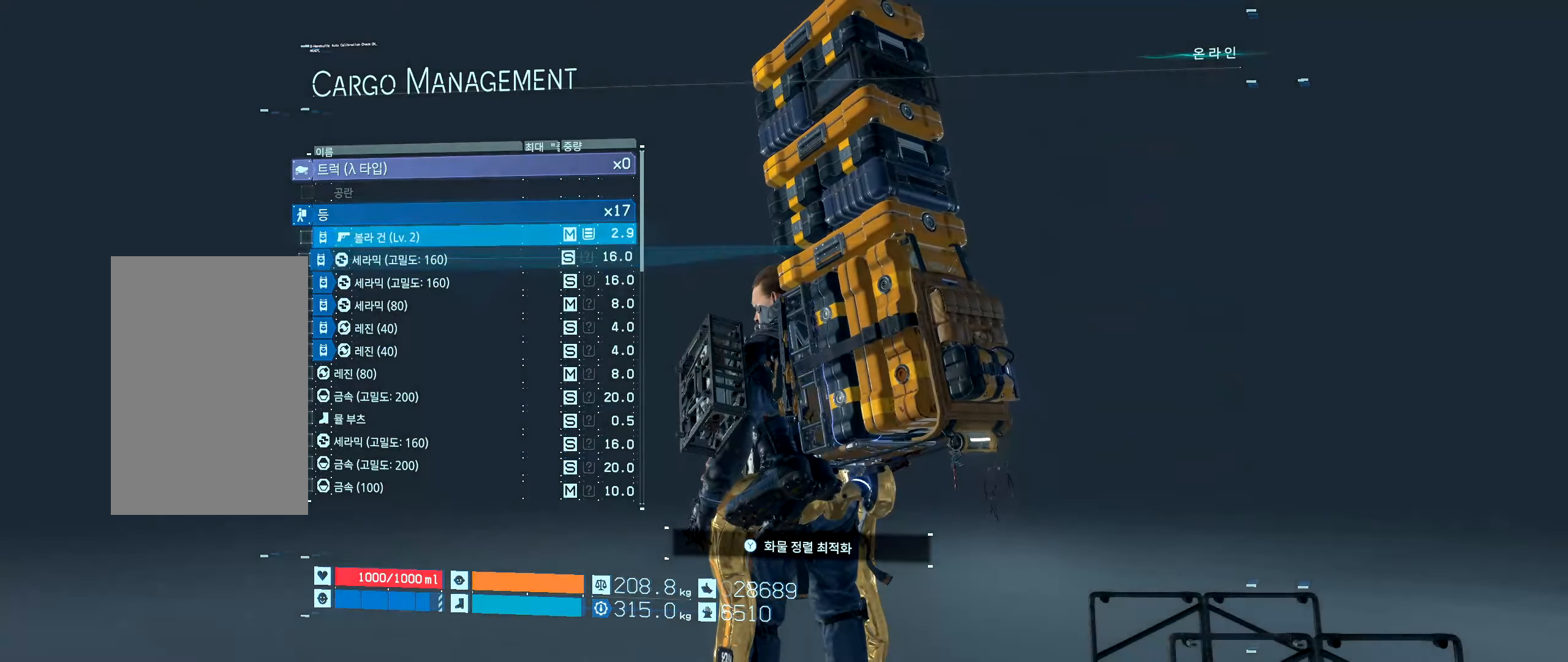
{"dt_ms": 500, "buttons": ["X"], "left_stick": "center", "events": [[166, "X", "down"], [283, "X", "up"], [467, "X", "down"]]}
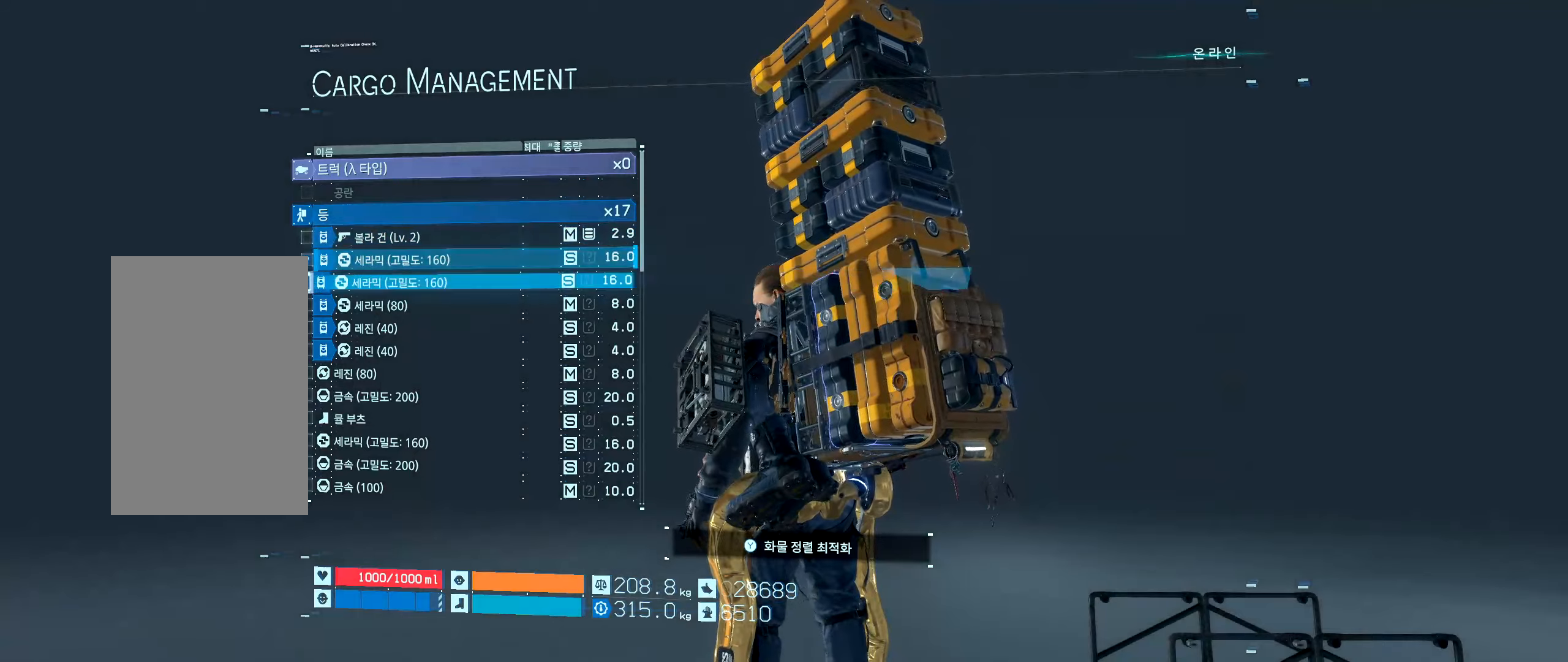
{"dt_ms": 1000, "buttons": [], "left_stick": "center"}
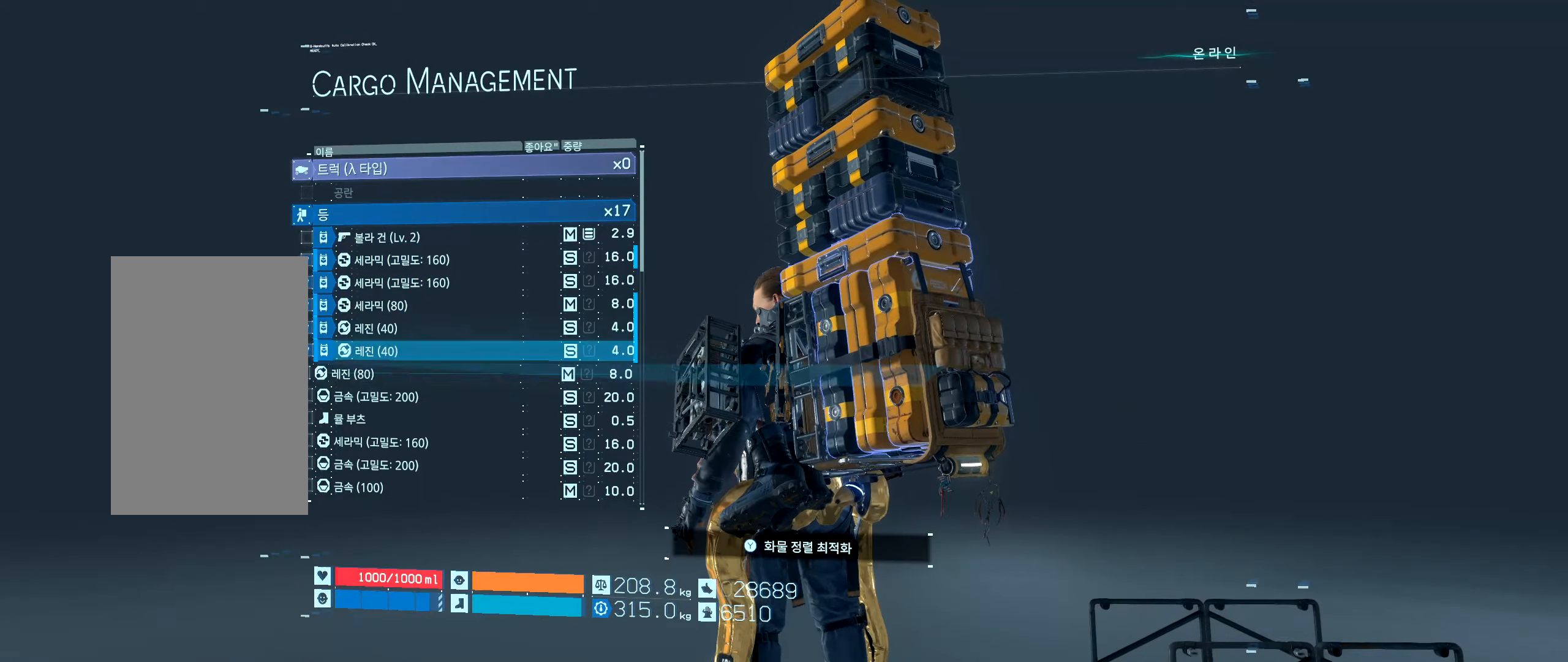
{"dt_ms": 500, "buttons": [], "left_stick": "center", "events": [[33, "X", "down"], [133, "X", "up"], [417, "X", "down"], [500, "X", "up"]]}
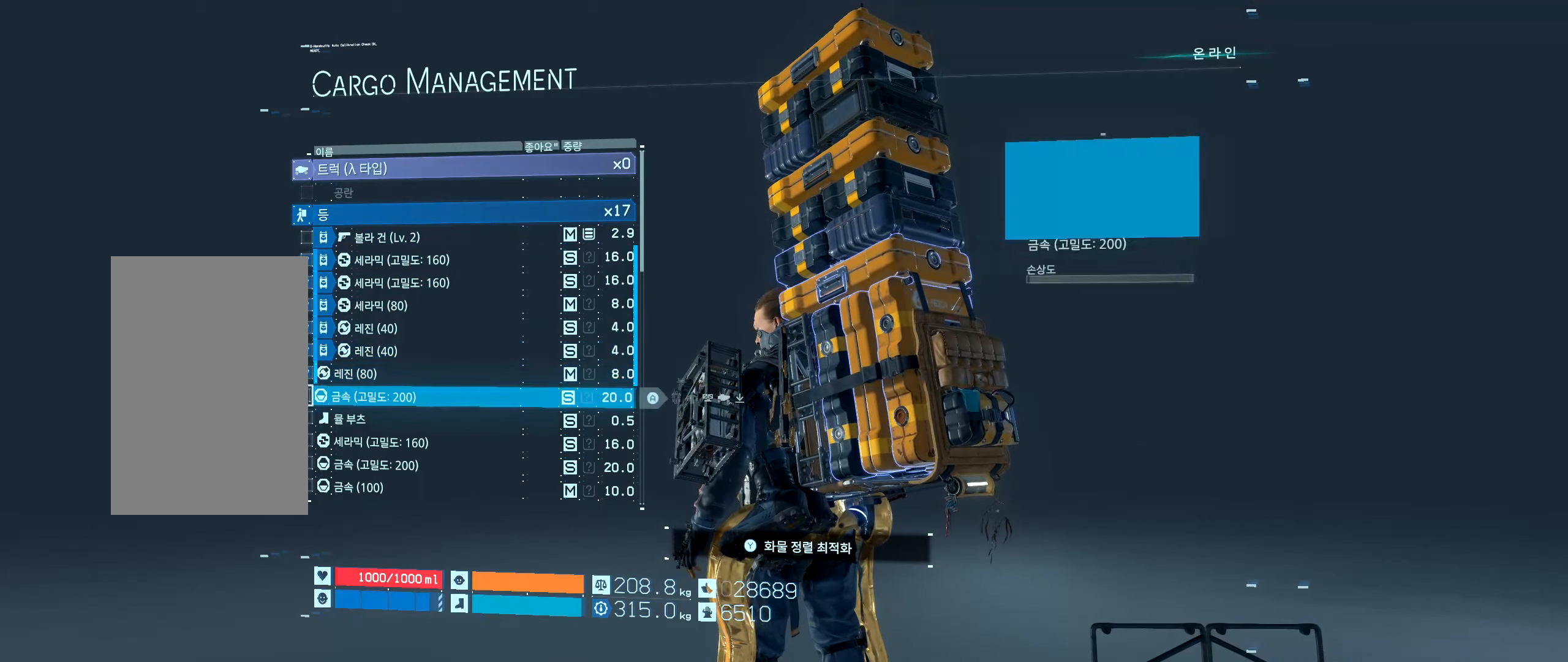
{"dt_ms": 500, "buttons": ["X"], "left_stick": "center"}
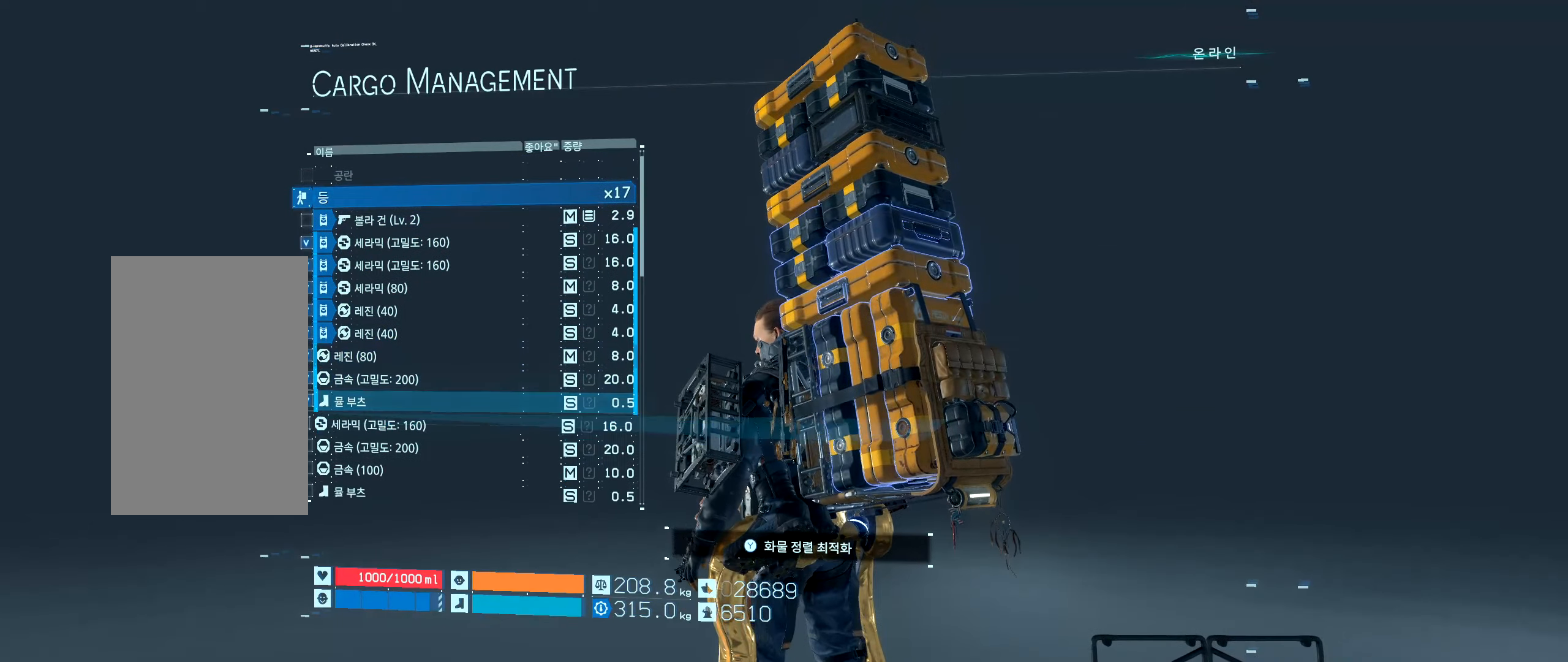
{"dt_ms": 500, "buttons": [], "left_stick": "center", "events": [[100, "X", "up"], [217, "DPAD_DOWN", "down"], [283, "DPAD_DOWN", "up"], [333, "X", "down"], [433, "X", "up"]]}
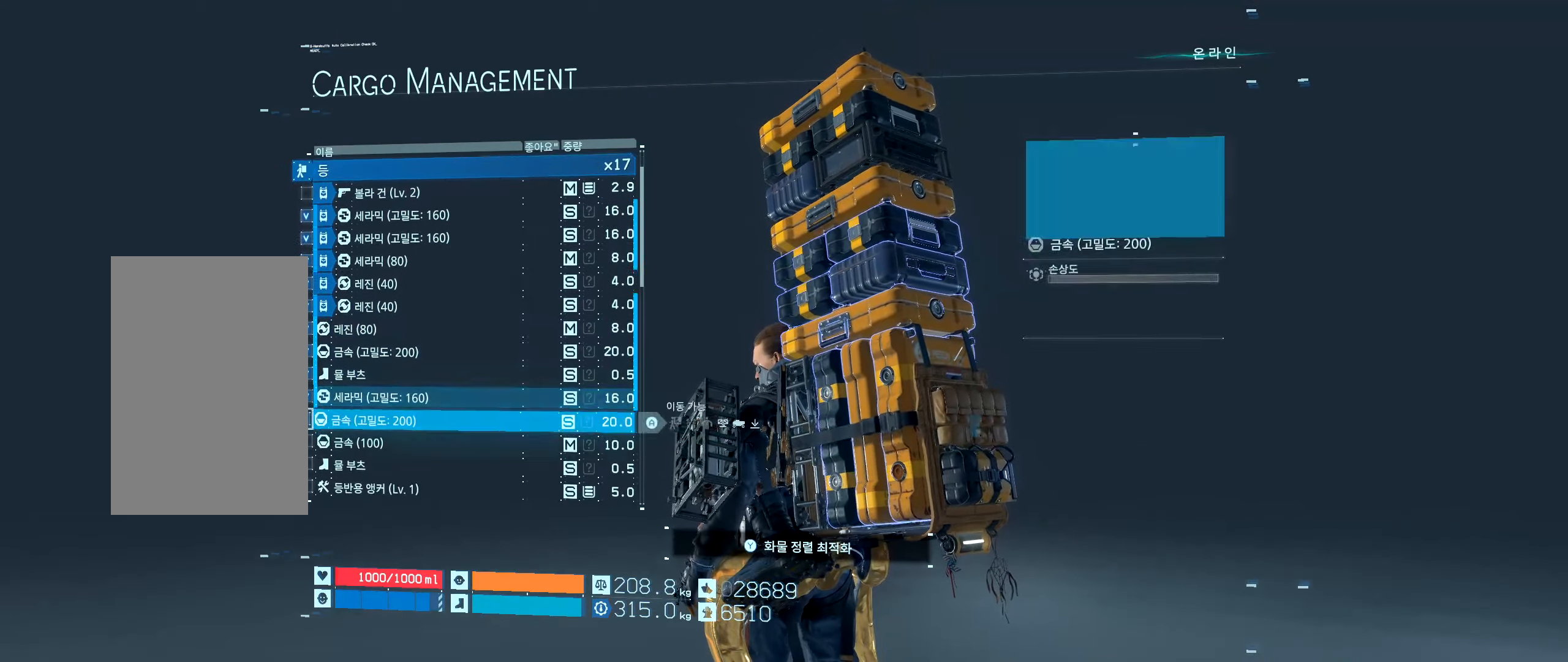
{"dt_ms": 500, "buttons": ["DPAD_DOWN"], "left_stick": "center", "events": [[100, "X", "down"], [217, "X", "up"], [350, "X", "down"], [483, "X", "up"], [500, "DPAD_DOWN", "down"]]}
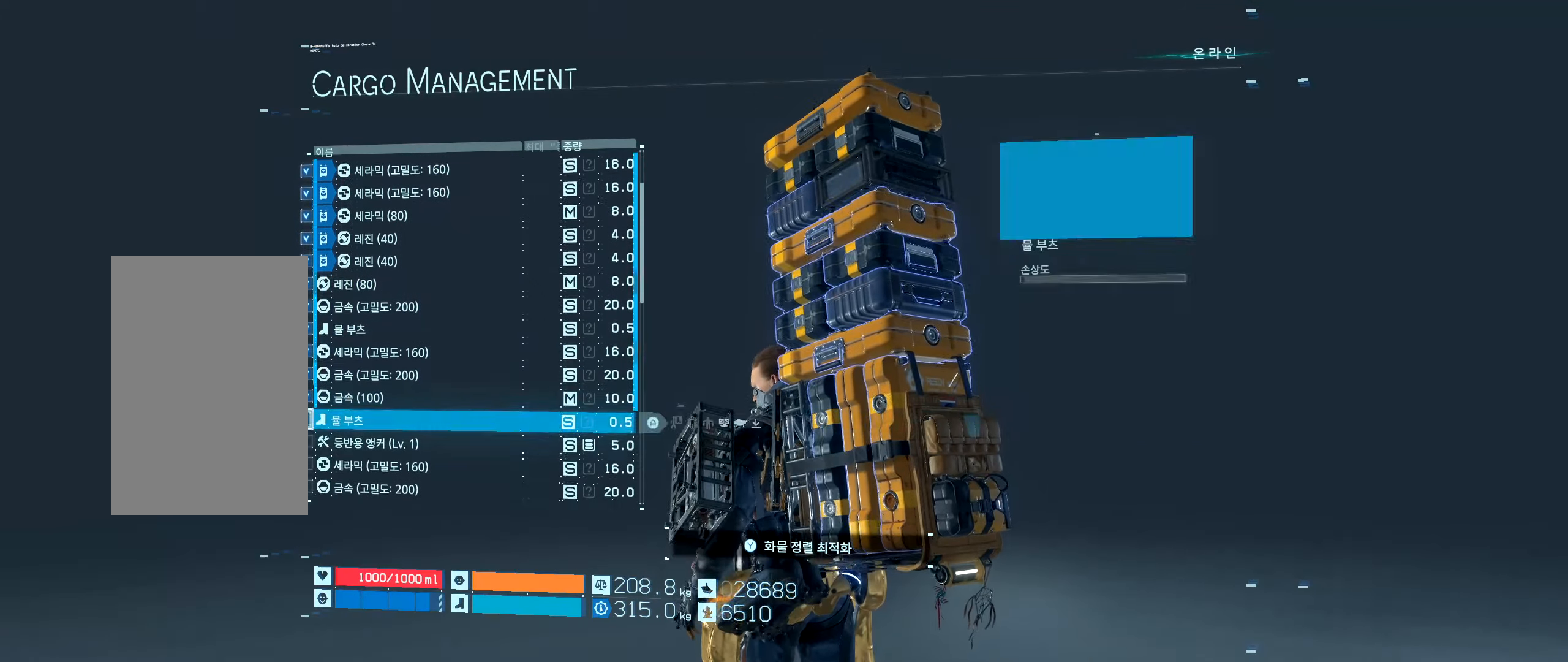
{"dt_ms": 500, "buttons": [], "left_stick": "center"}
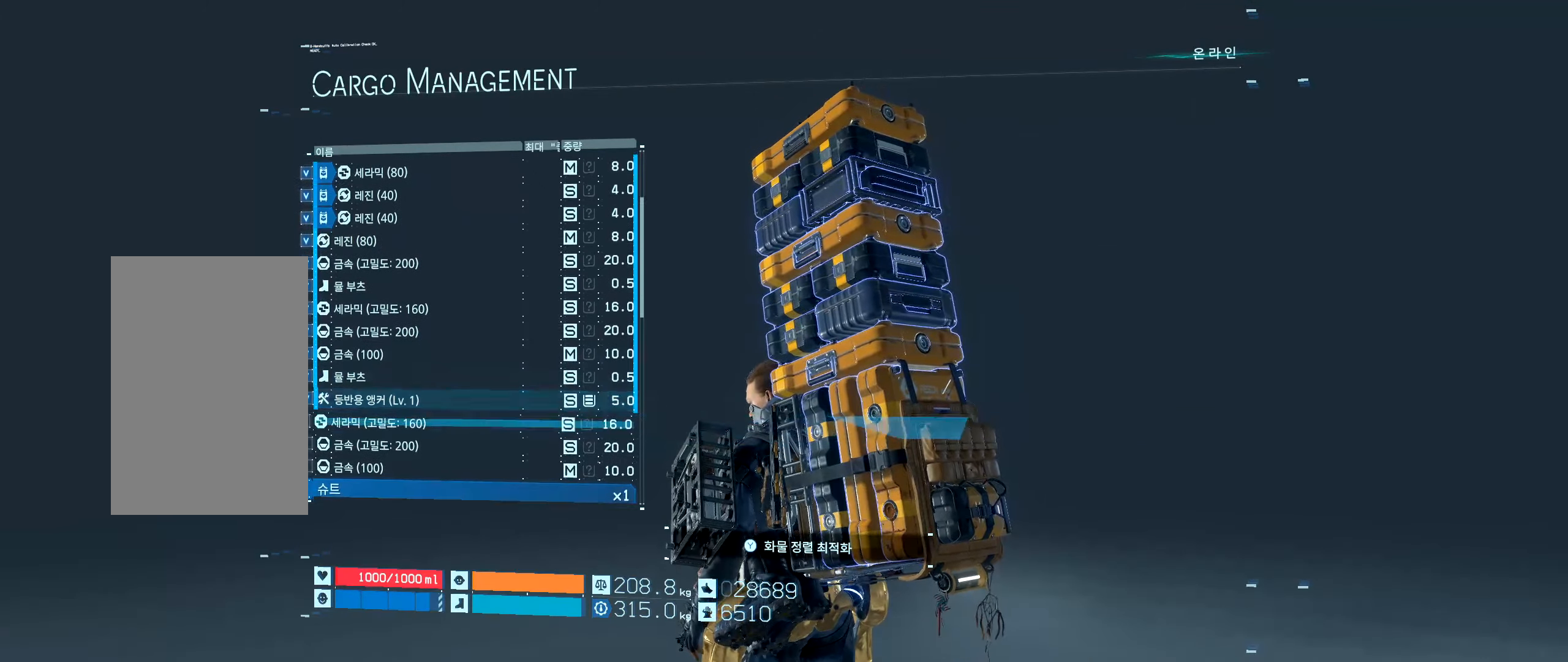
{"dt_ms": 500, "buttons": ["X"], "left_stick": "center", "events": [[417, "X", "down"]]}
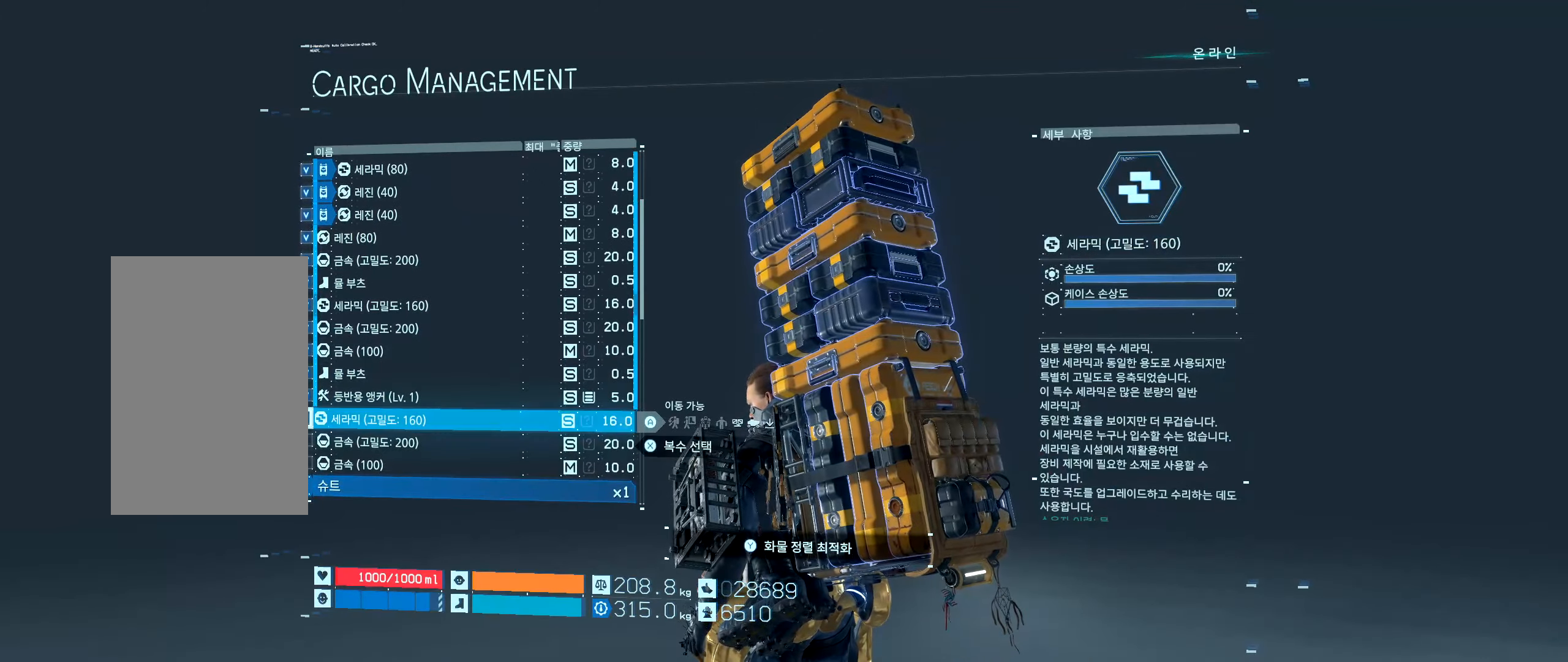
{"dt_ms": 500, "buttons": [], "left_stick": "center", "events": [[33, "X", "up"], [133, "DPAD_DOWN", "down"], [183, "DPAD_DOWN", "up"], [267, "X", "down"], [333, "X", "up"]]}
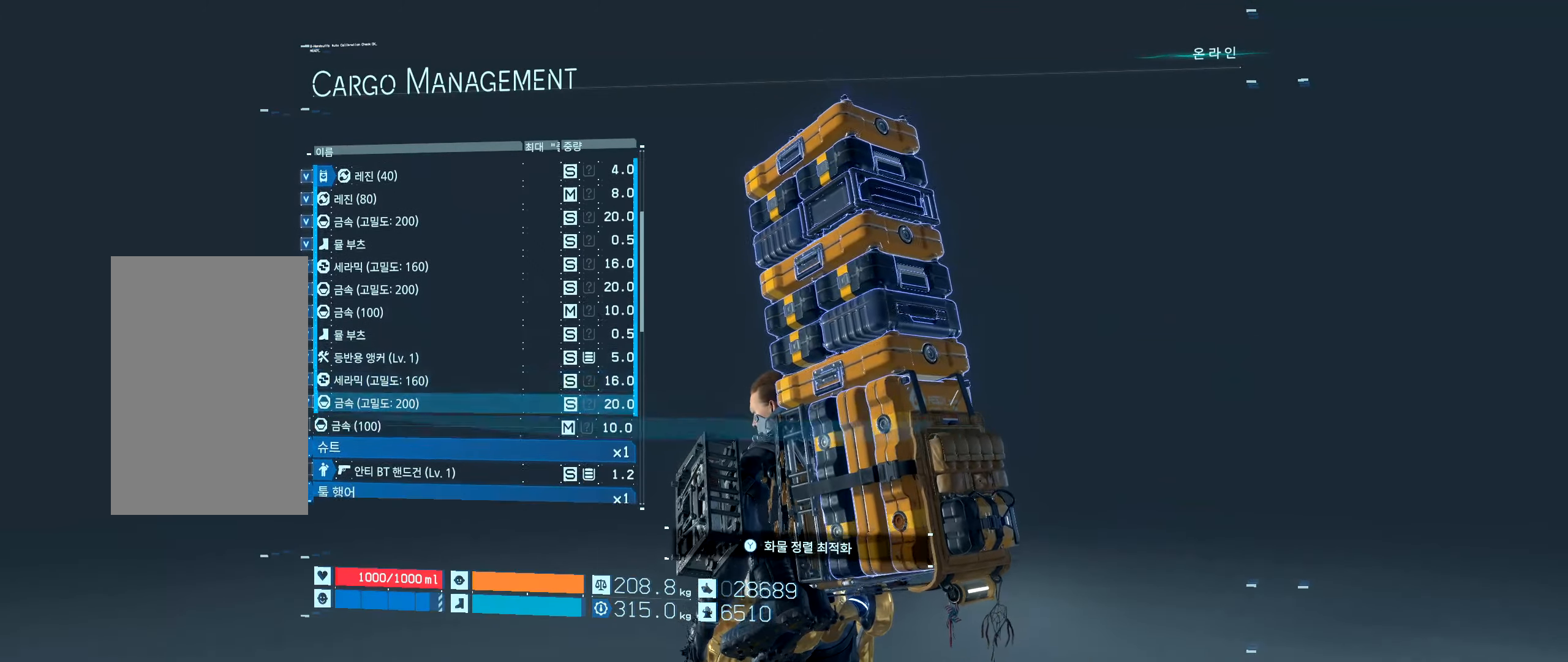
{"dt_ms": 500, "buttons": [], "left_stick": "center", "events": [[33, "X", "down"], [167, "X", "up"]]}
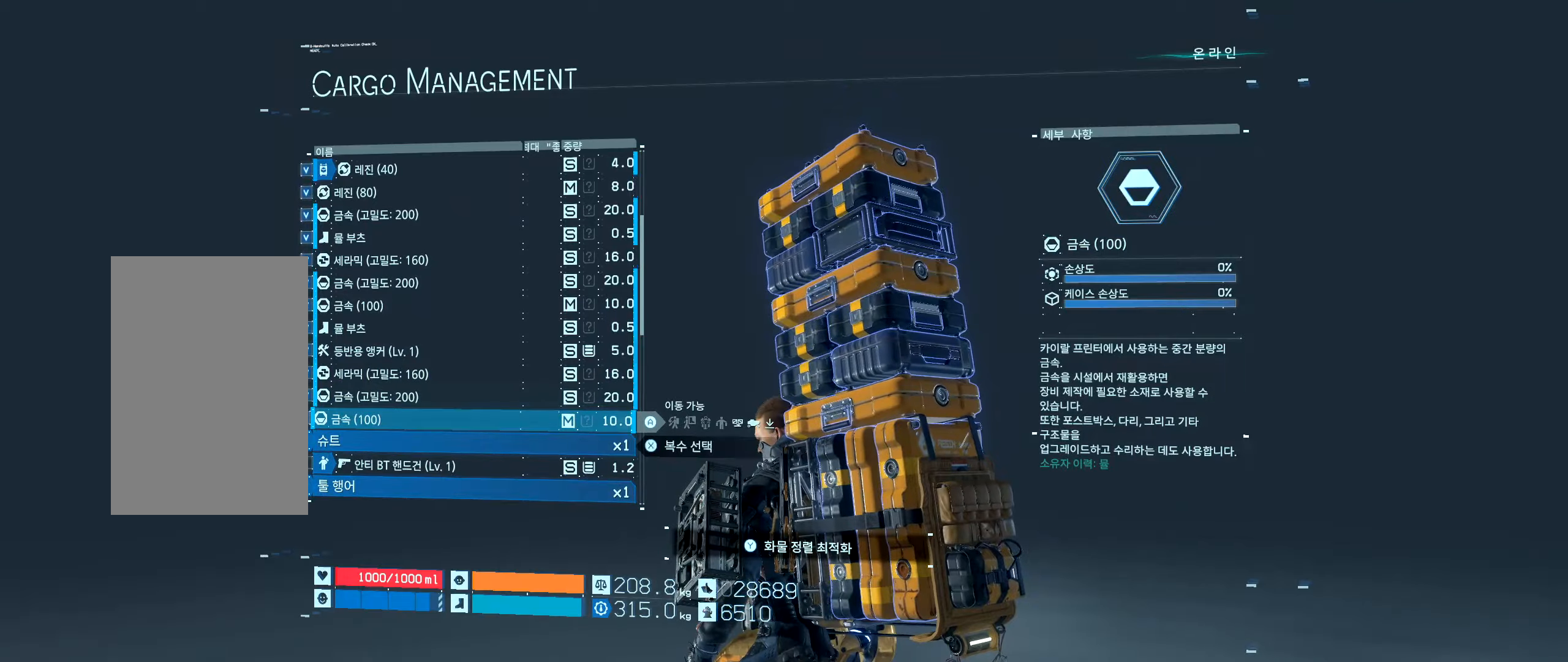
{"dt_ms": 1000, "buttons": [], "left_stick": "center"}
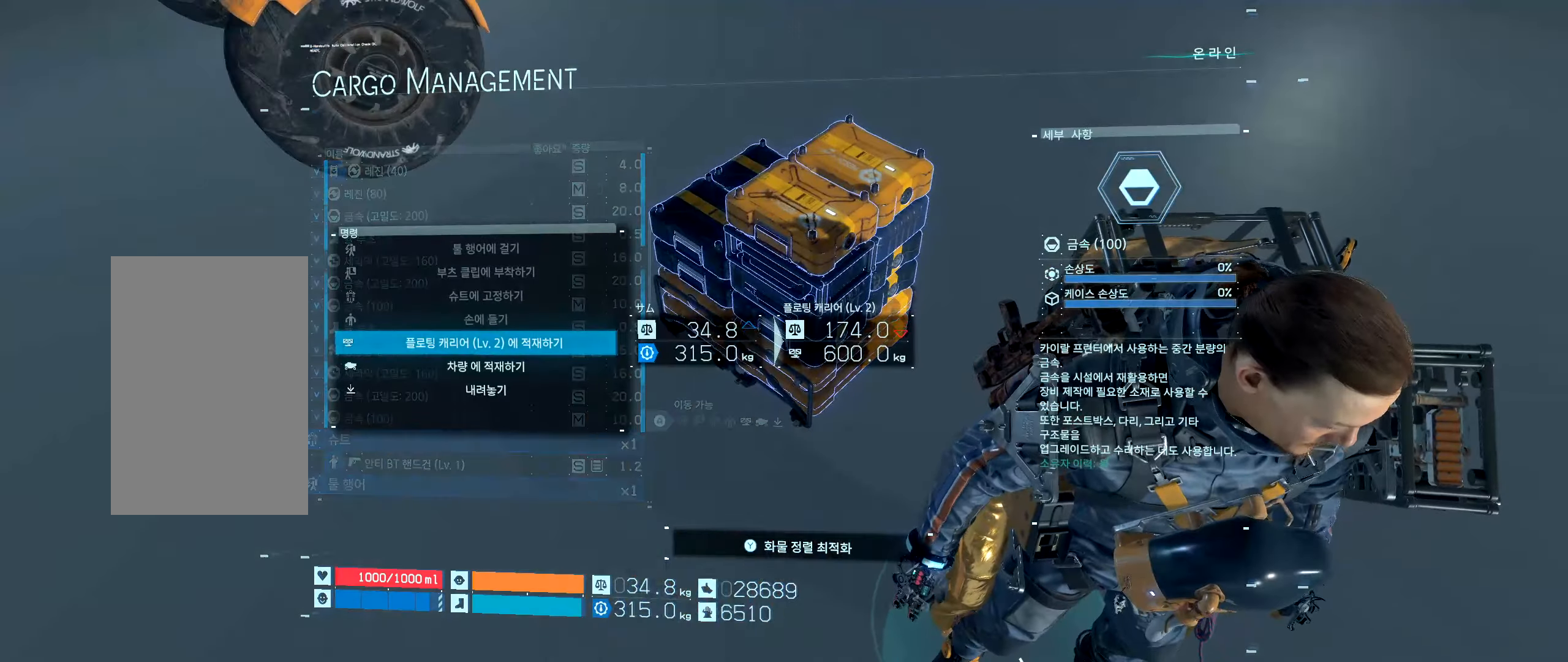
{"dt_ms": 500, "buttons": [], "left_stick": "center"}
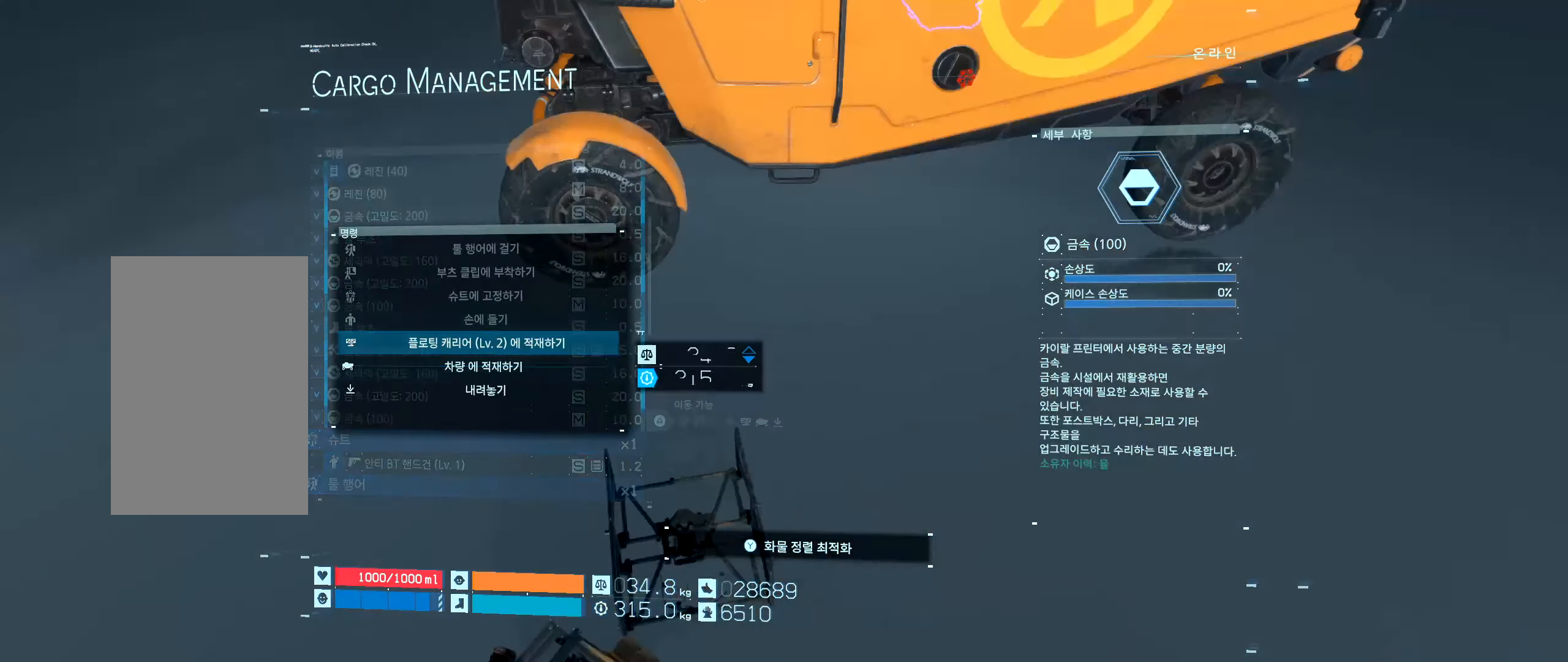
{"dt_ms": 500, "buttons": [], "left_stick": "center", "events": [[350, "A", "down"], [467, "A", "up"]]}
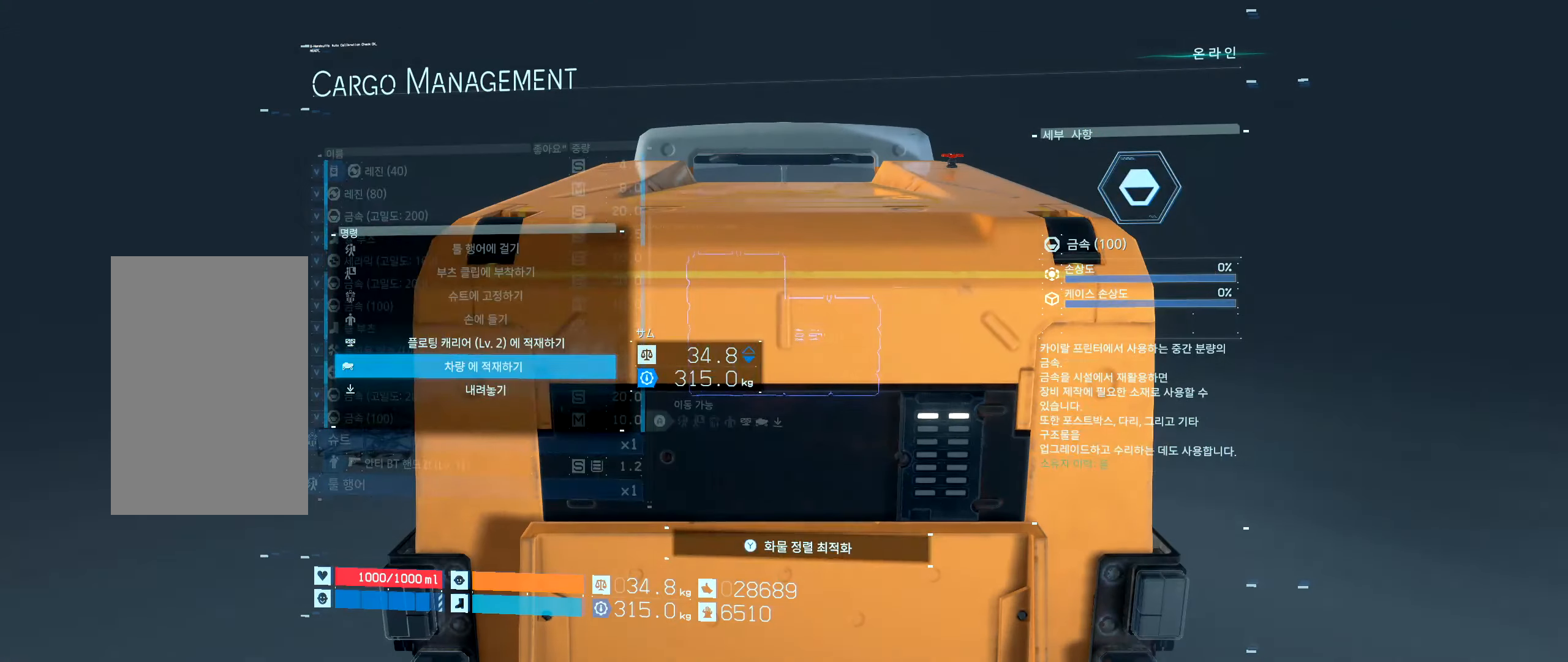
{"dt_ms": 500, "buttons": [], "left_stick": "center", "events": []}
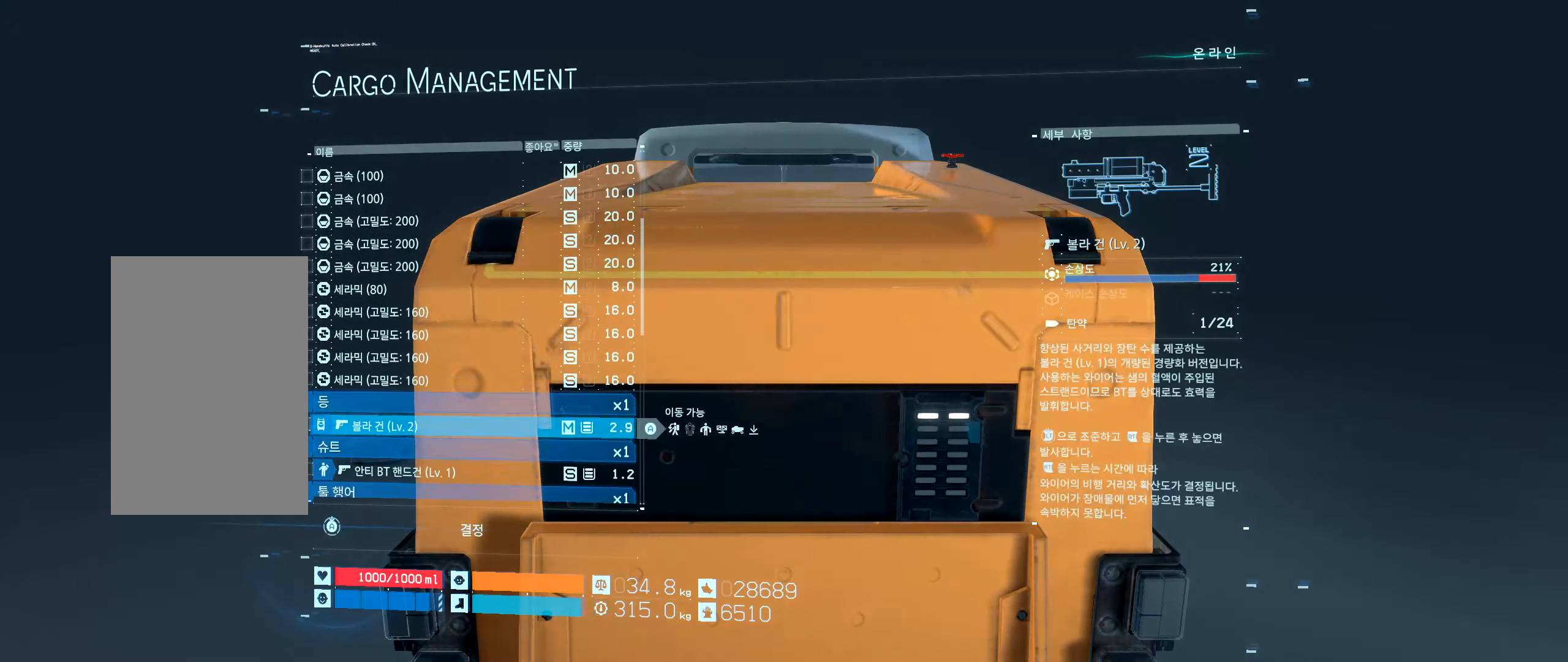
{"dt_ms": 500, "buttons": [], "left_stick": "center", "events": []}
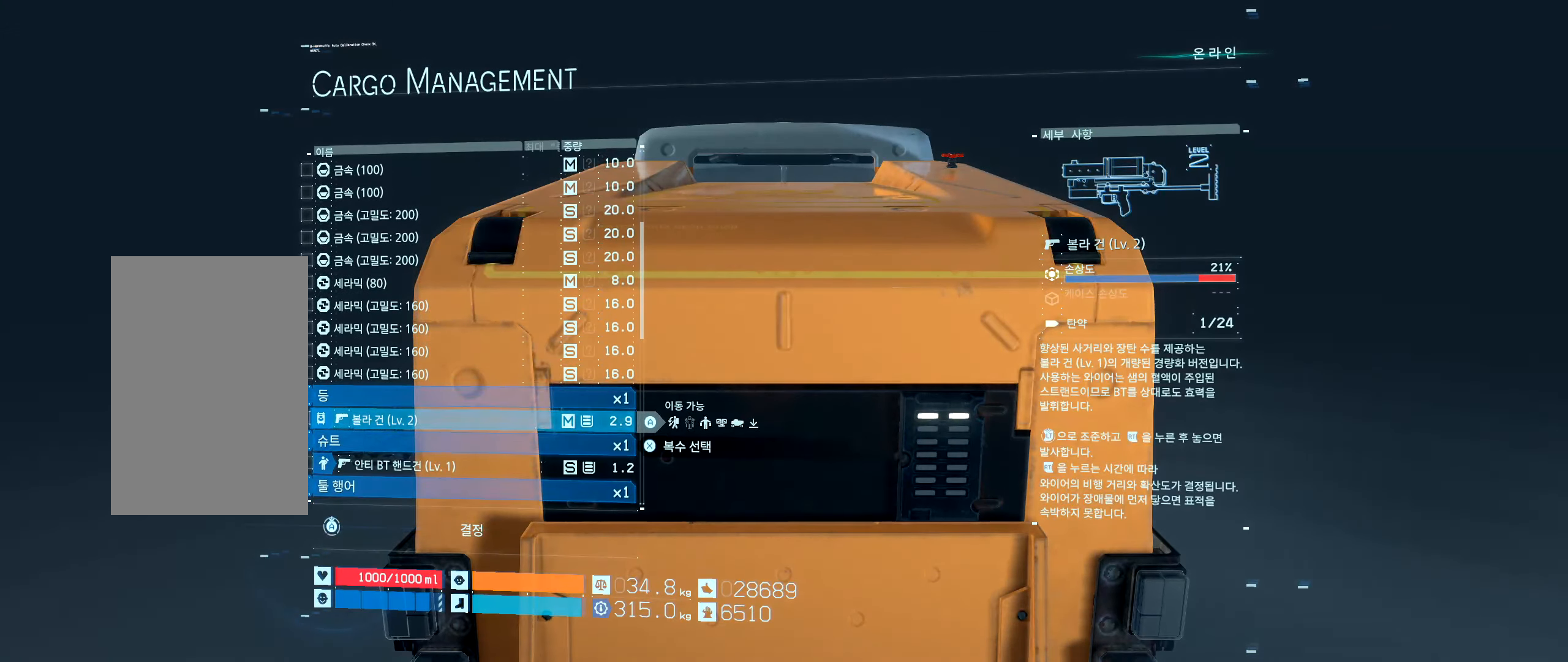
{"dt_ms": 500, "buttons": [], "left_stick": "center", "events": []}
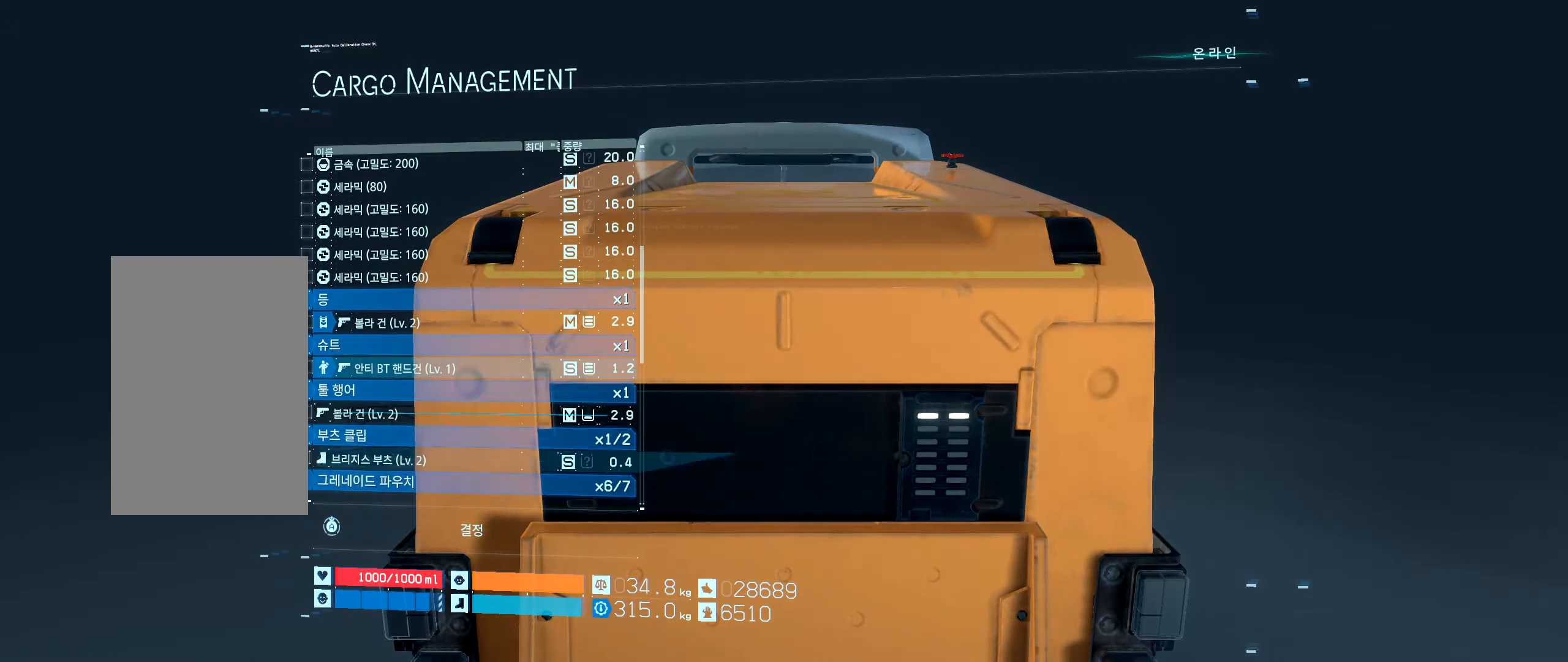
{"dt_ms": 500, "buttons": [], "left_stick": "center", "events": []}
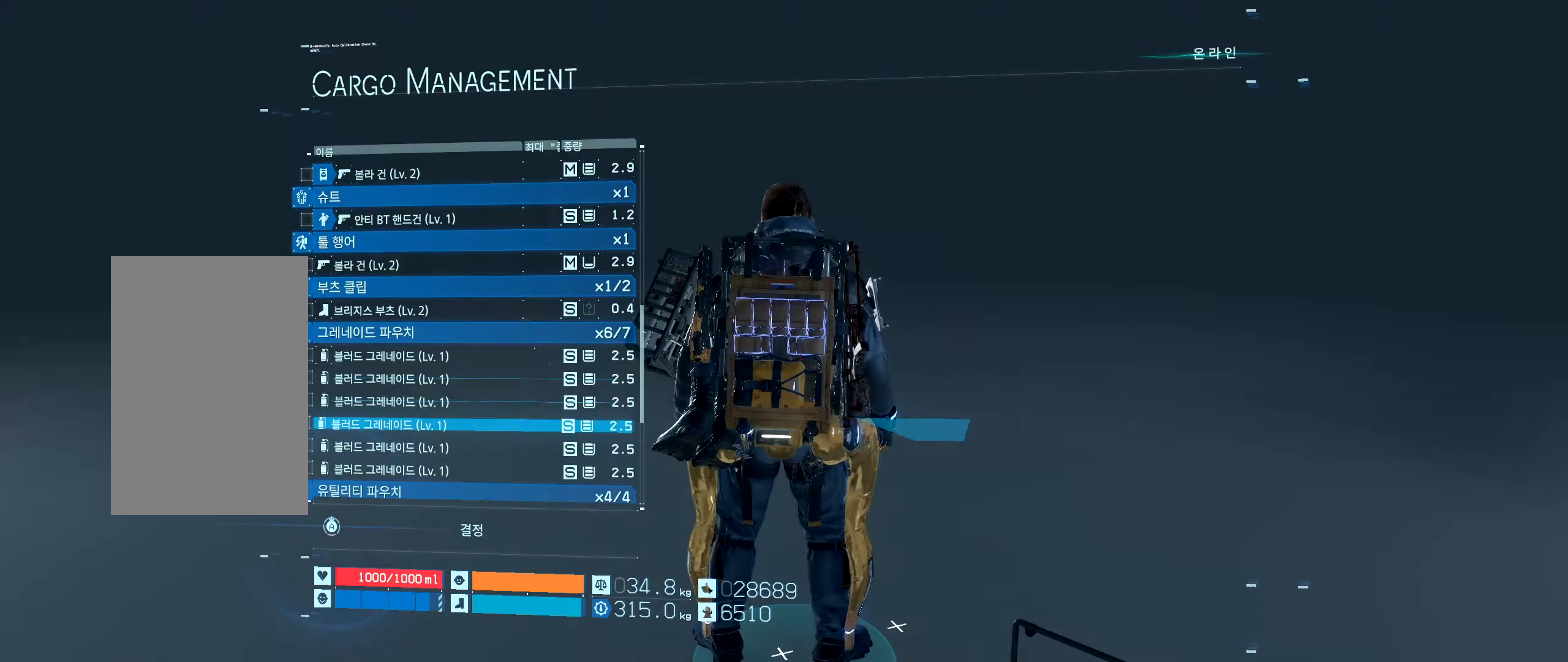
{"dt_ms": 500, "buttons": [], "left_stick": "center", "events": []}
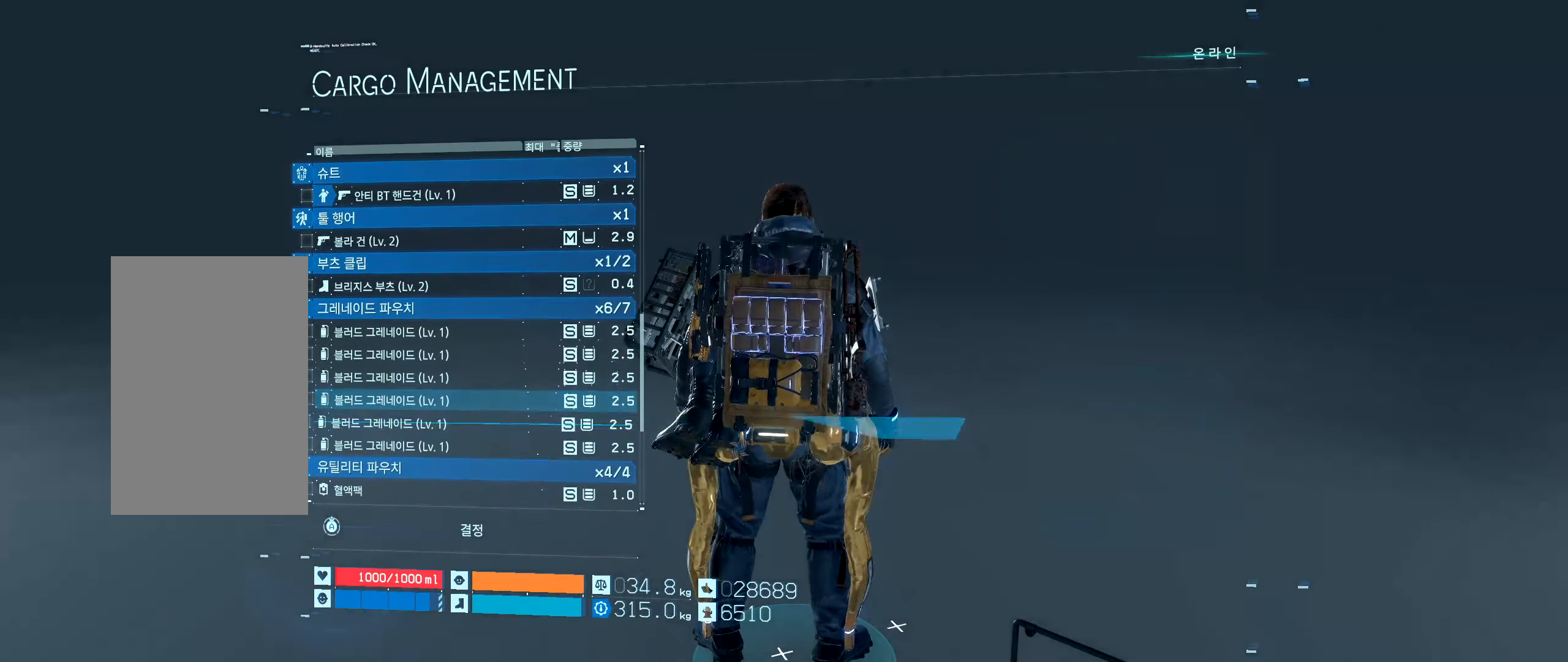
{"dt_ms": 500, "buttons": [], "left_stick": "center"}
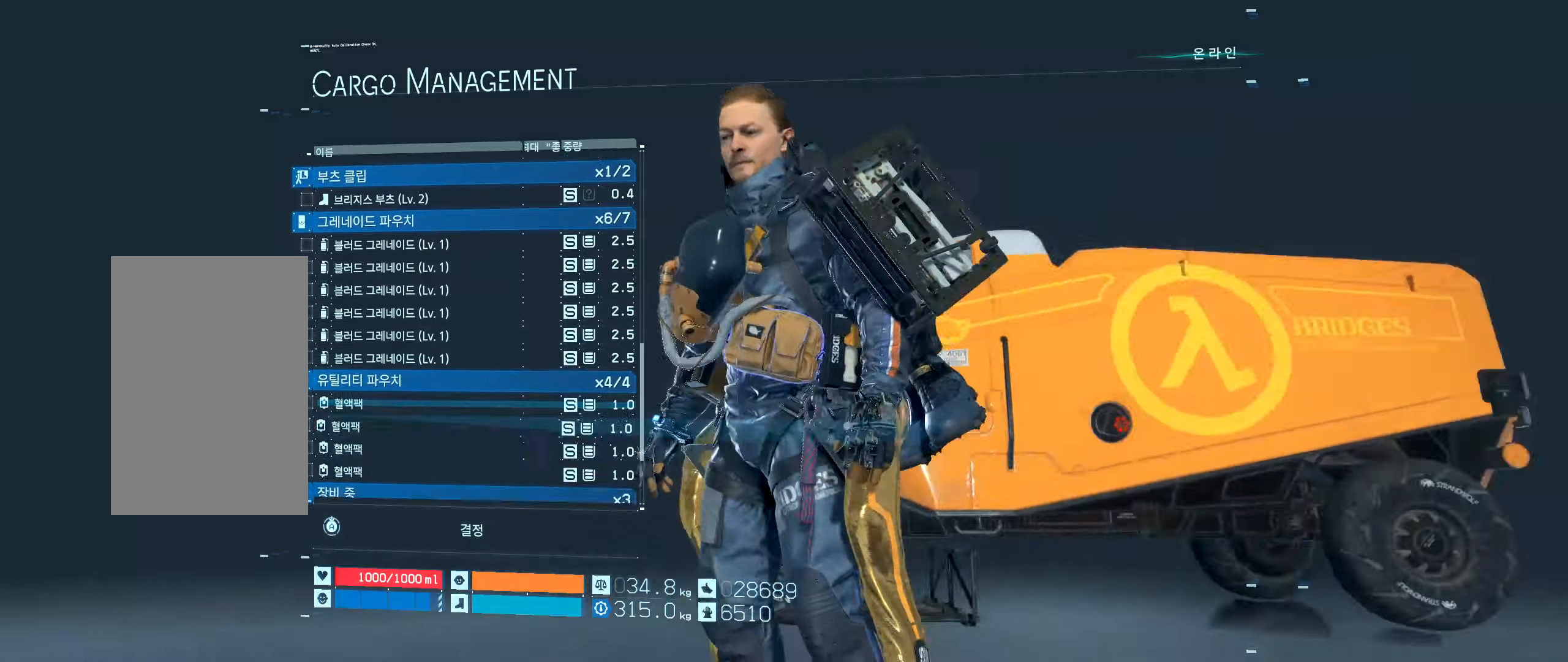
{"dt_ms": 500, "buttons": [], "left_stick": "center", "events": []}
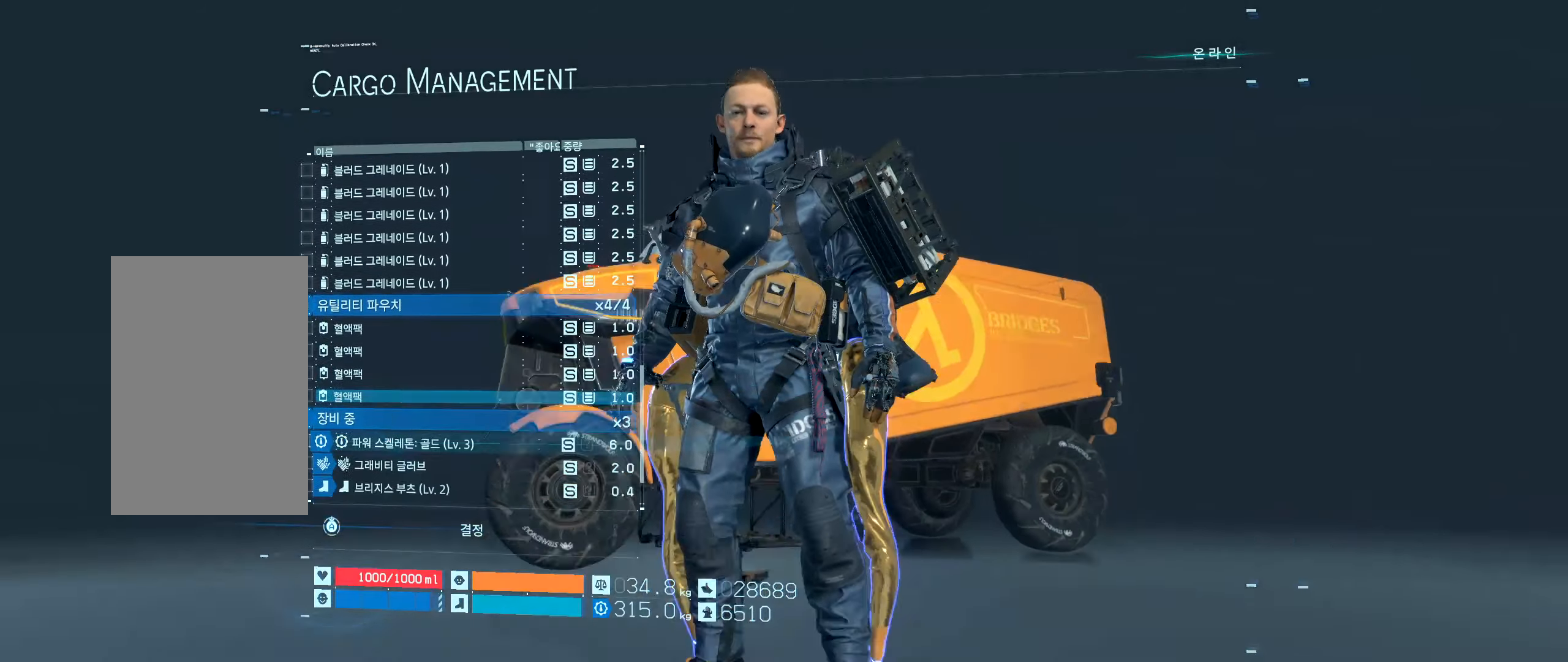
{"dt_ms": 500, "buttons": ["DPAD_DOWN"], "left_stick": "center", "events": [[483, "DPAD_DOWN", "down"]]}
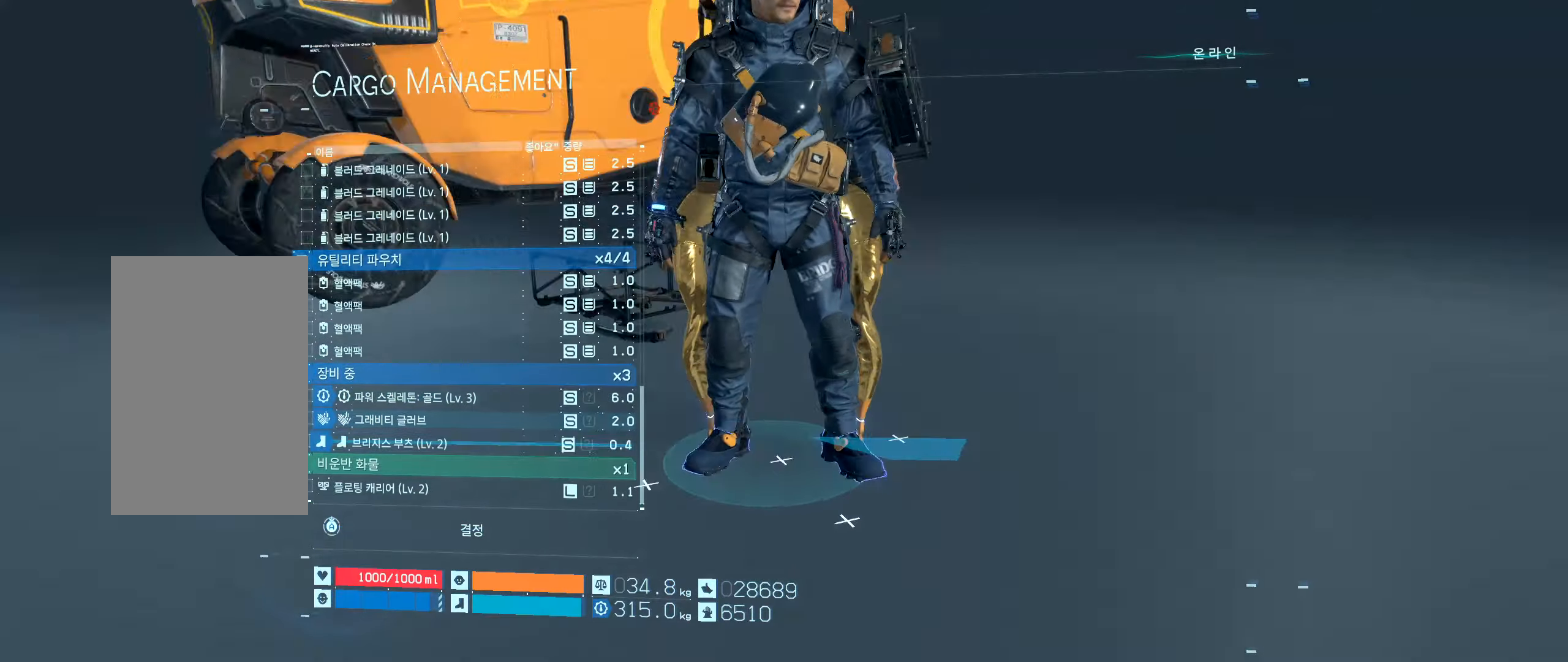
{"dt_ms": 500, "buttons": [], "left_stick": "center", "events": [[183, "DPAD_DOWN", "up"], [383, "A", "down"], [500, "A", "up"]]}
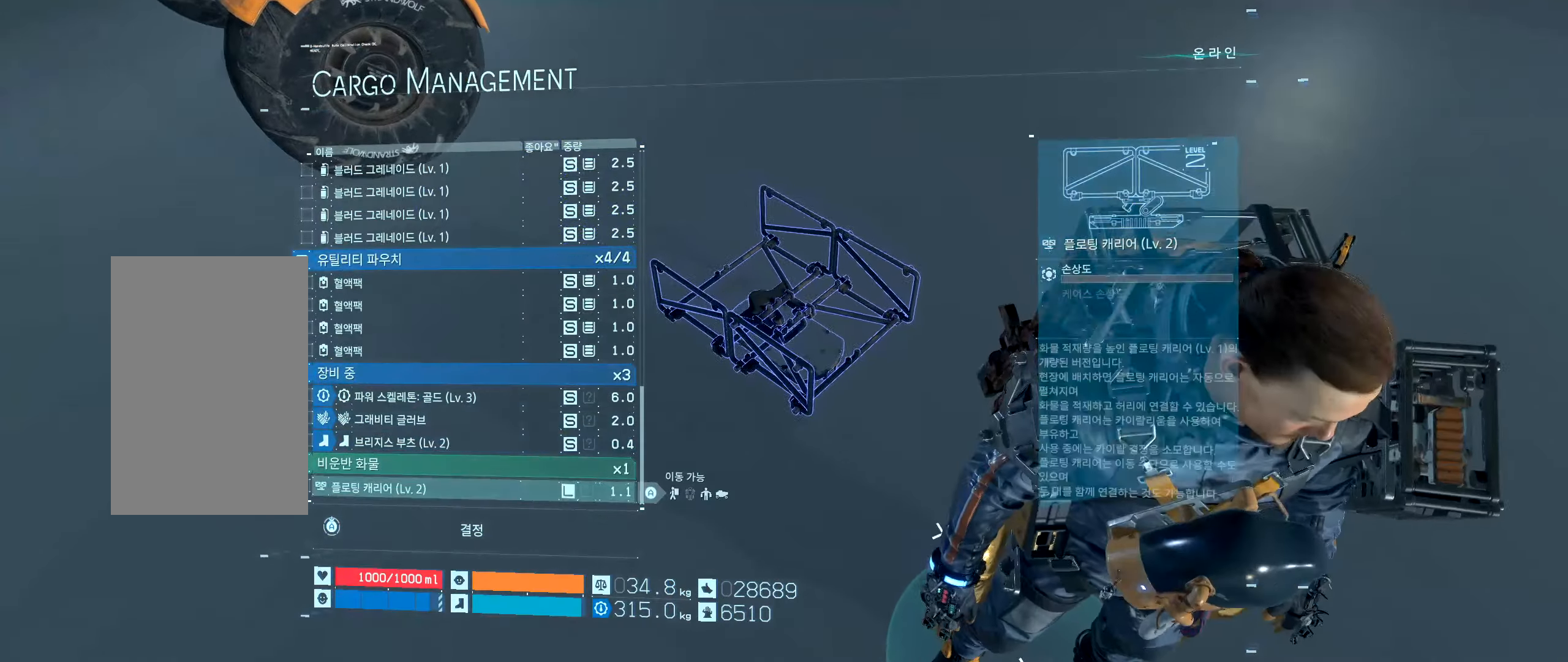
{"dt_ms": 500, "buttons": [], "left_stick": "center", "events": []}
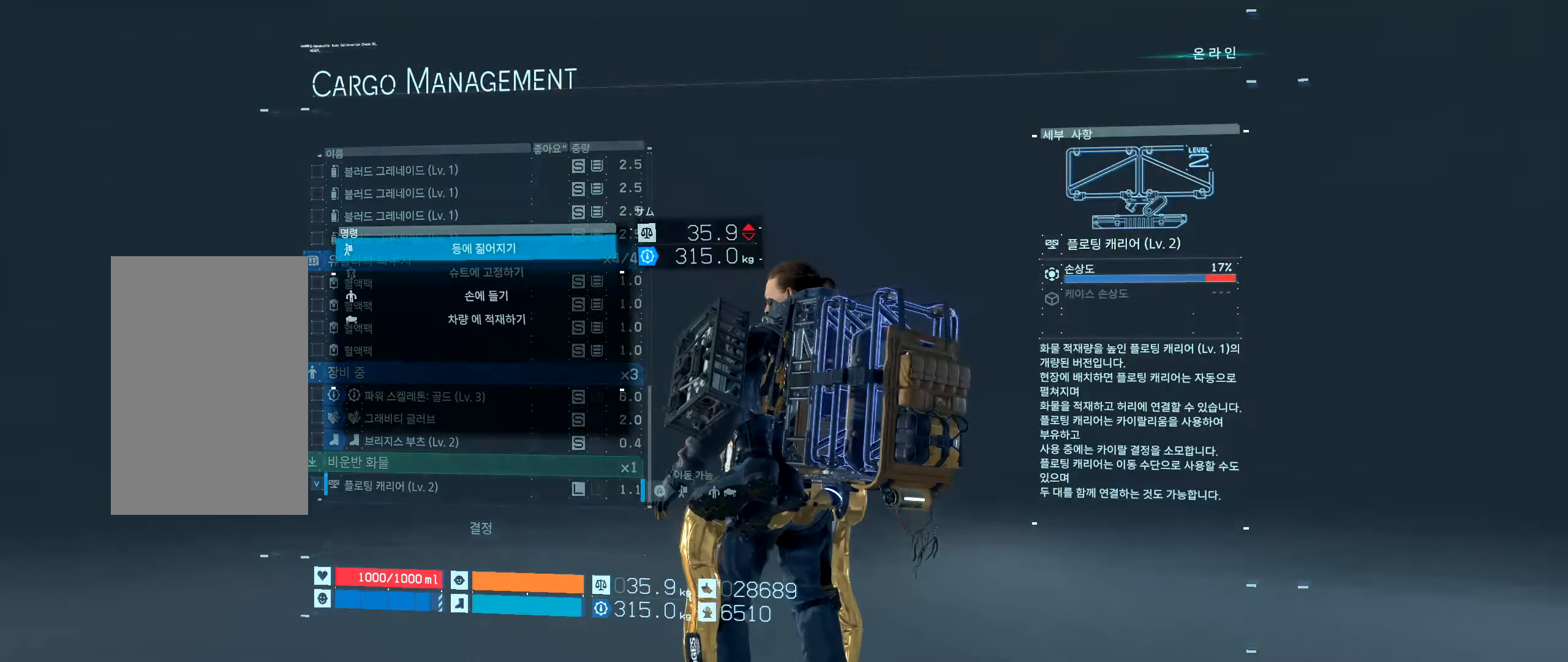
{"dt_ms": 500, "buttons": [], "left_stick": "center", "events": [[216, "A", "down"], [283, "A", "up"]]}
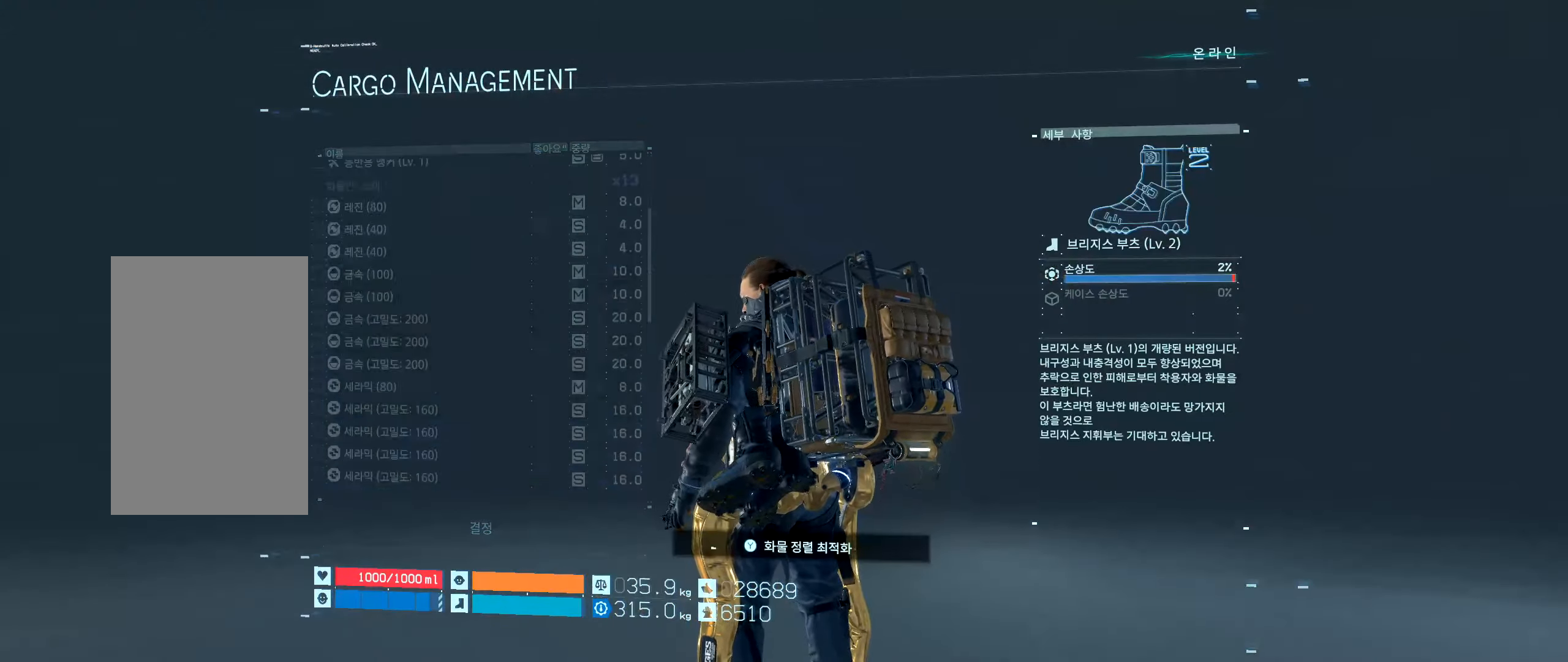
{"dt_ms": 500, "buttons": [], "left_stick": "center", "events": []}
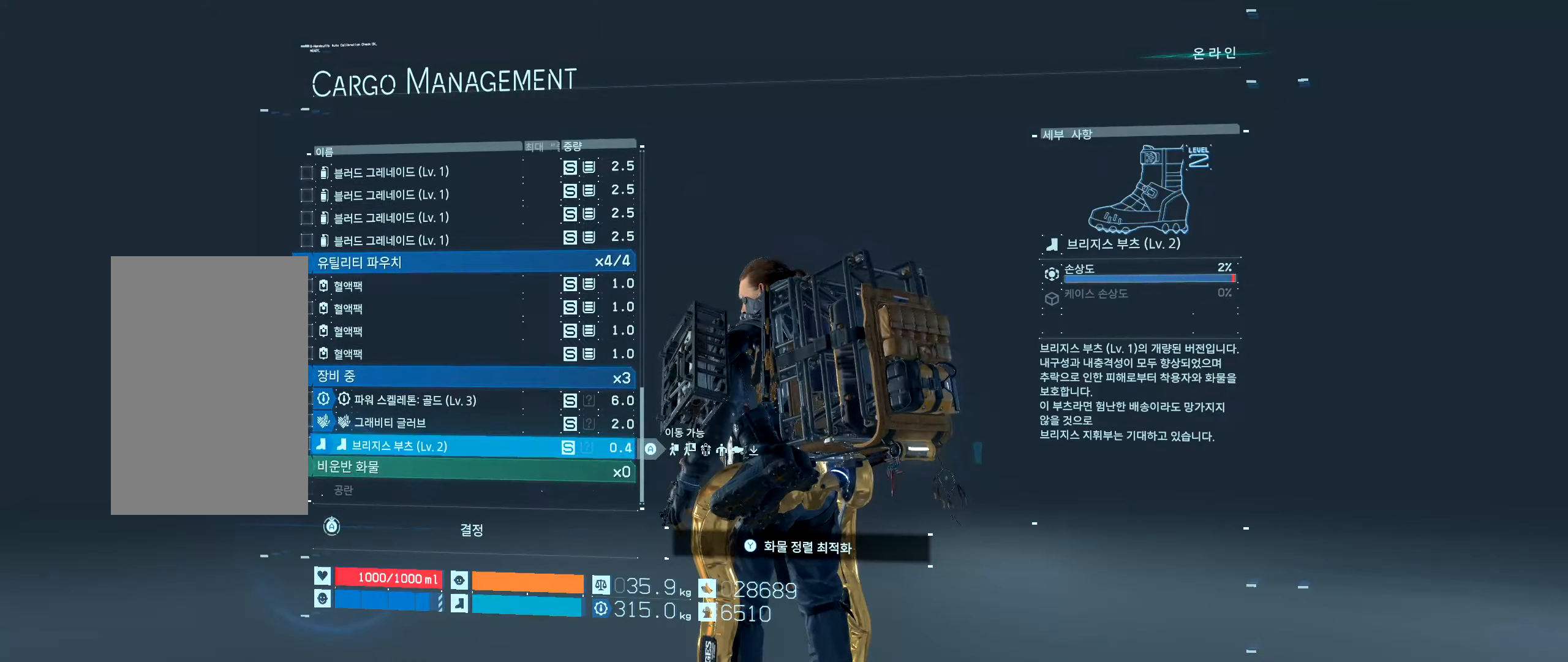
{"dt_ms": 500, "buttons": [], "left_stick": "center", "events": [[83, "Y", "down"], [166, "Y", "up"]]}
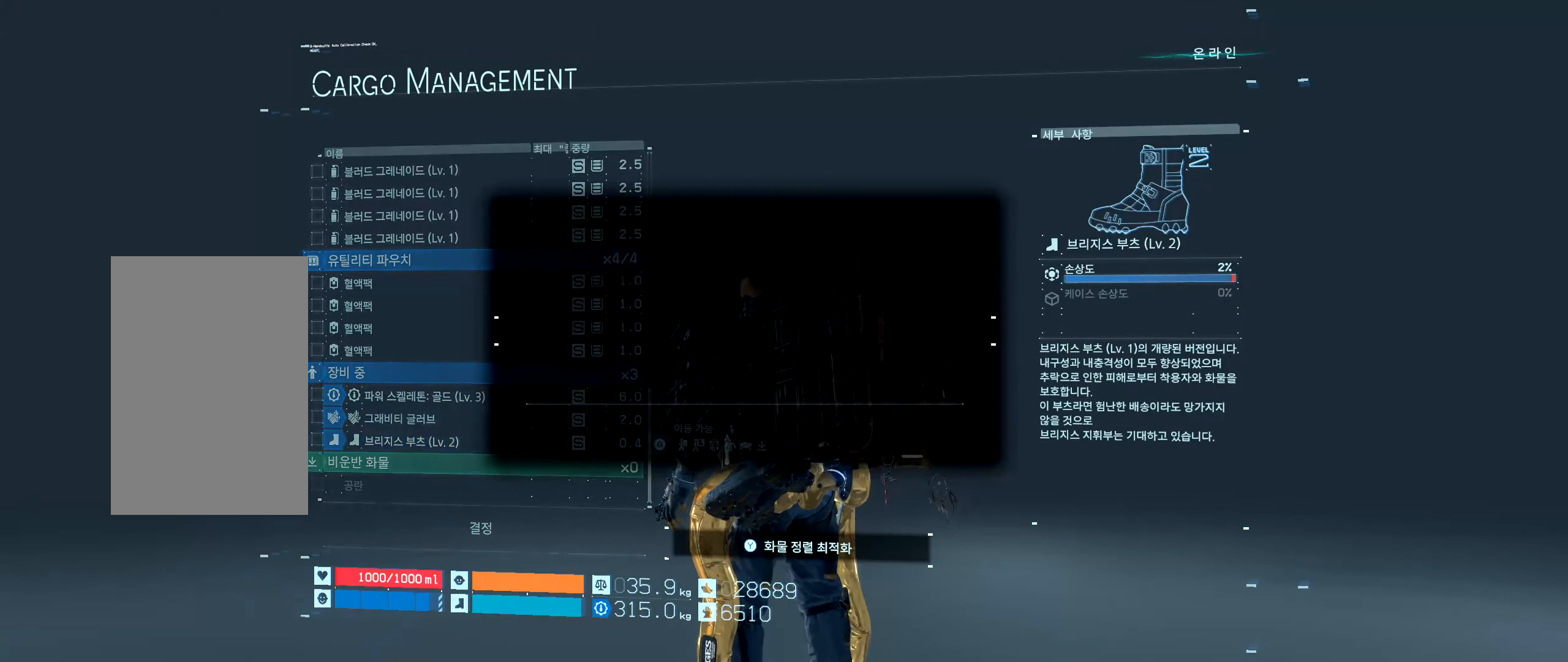
{"dt_ms": 500, "buttons": [], "left_stick": "center", "events": [[266, "A", "down"], [350, "A", "up"]]}
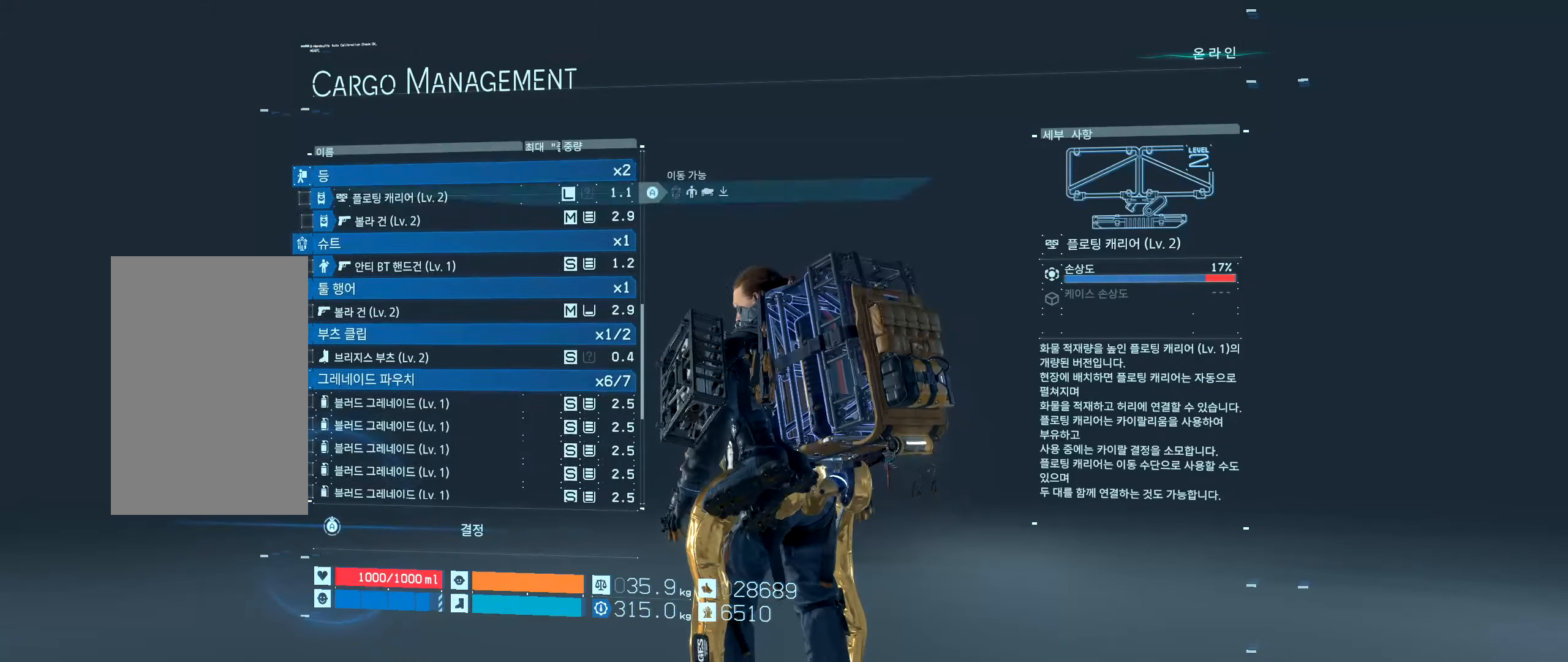
{"dt_ms": 500, "buttons": [], "left_stick": "center", "events": []}